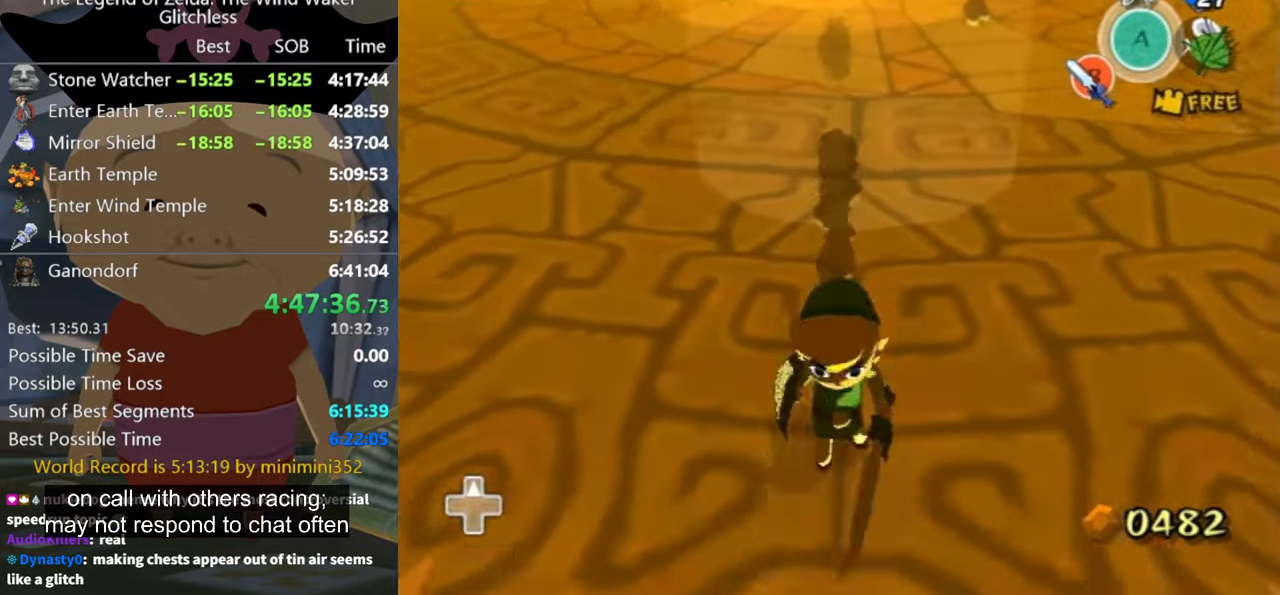
Gameplay with a controller (Nintendo layout); each line is a JSON object with the inputs held at the frame after it. "button_events" lists button changes between this image and that frame as [ms after this image, input, new state], when the widget could be followed in between (sticks are given only as held states). Not read: L2 L3 R3 right_stick.
{"buttons": [], "left_stick": "up-right", "button_events": []}
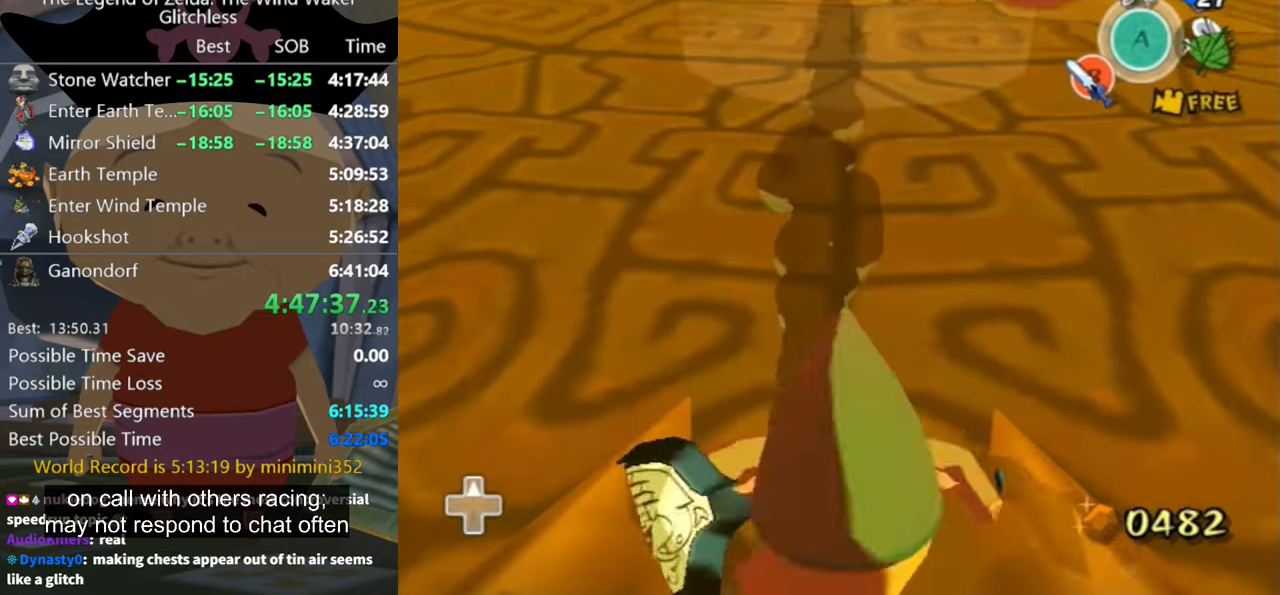
{"buttons": [], "left_stick": "right", "button_events": []}
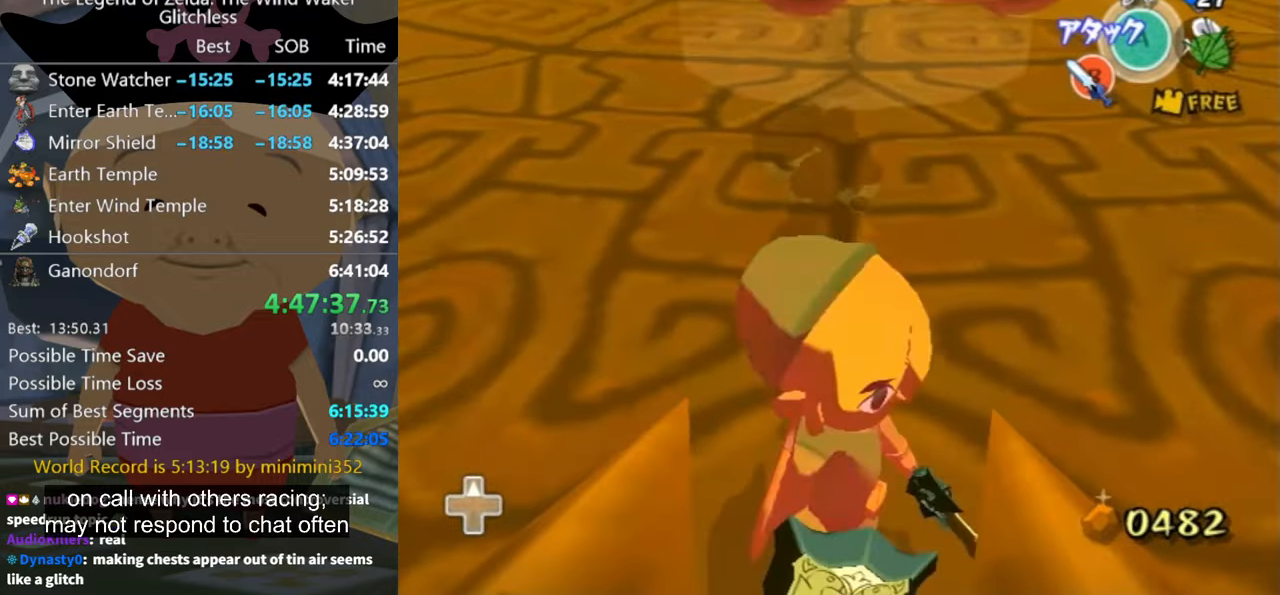
{"buttons": [], "left_stick": "up", "button_events": []}
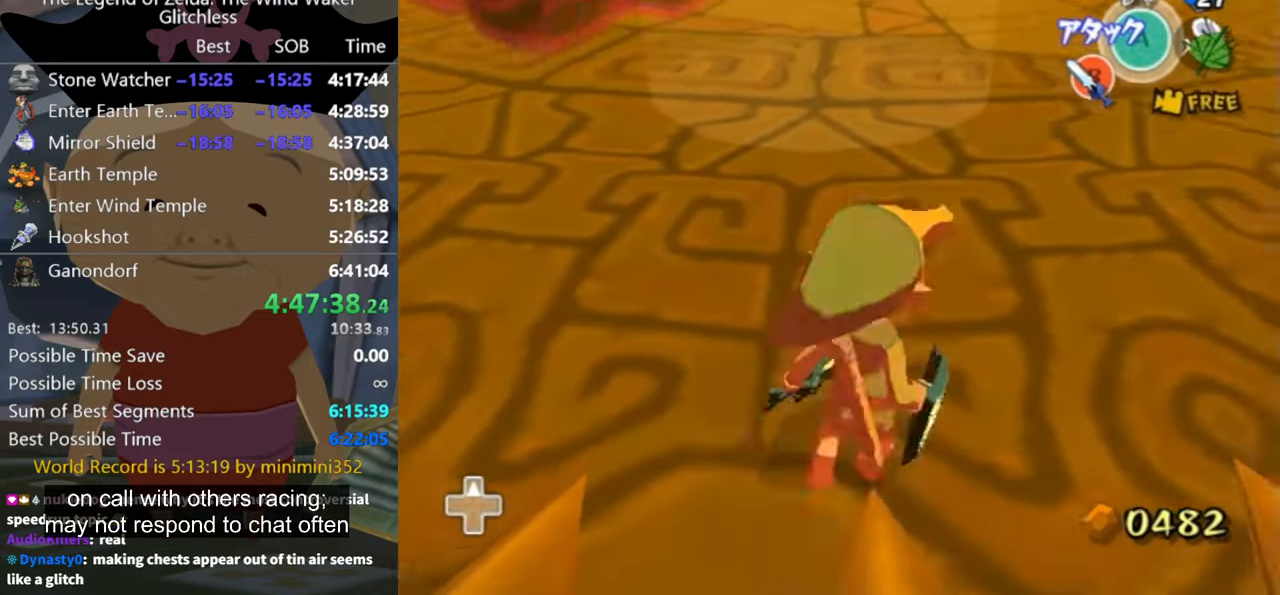
{"buttons": [], "left_stick": "center", "button_events": []}
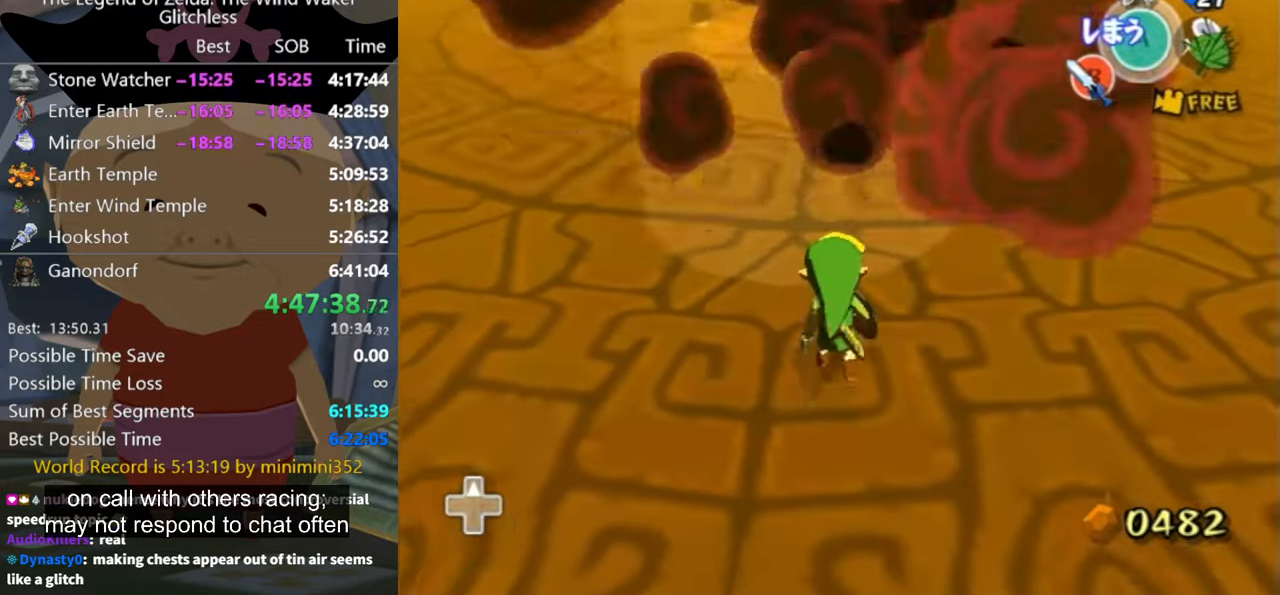
{"buttons": [], "left_stick": "center", "button_events": []}
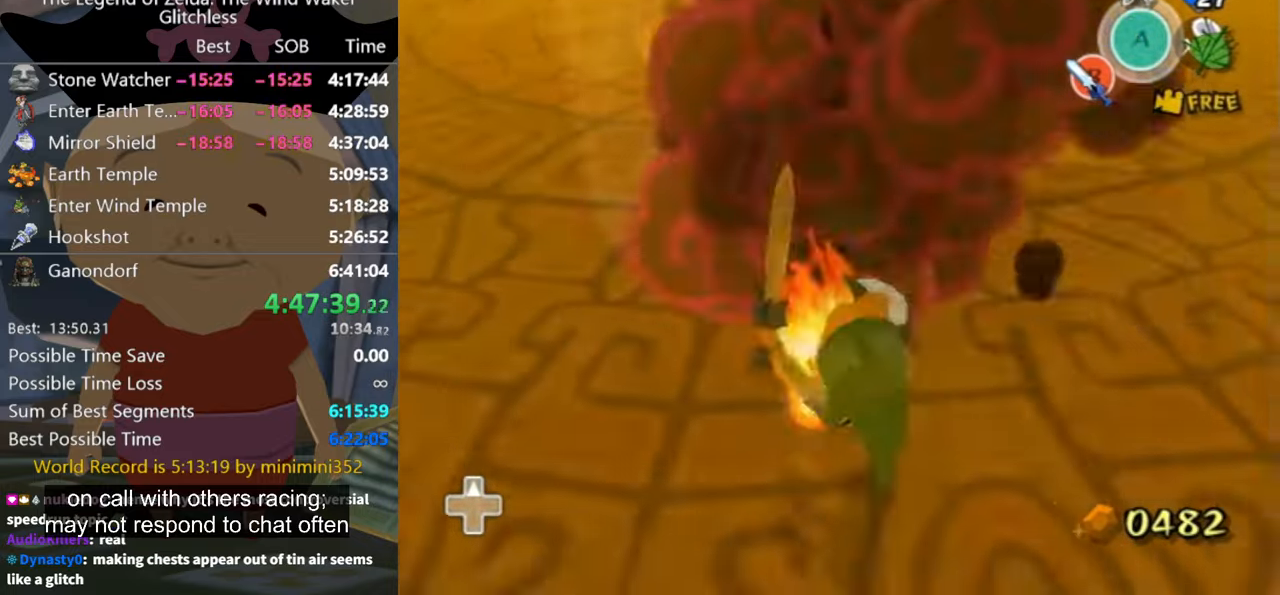
{"buttons": [], "left_stick": "up-left", "button_events": []}
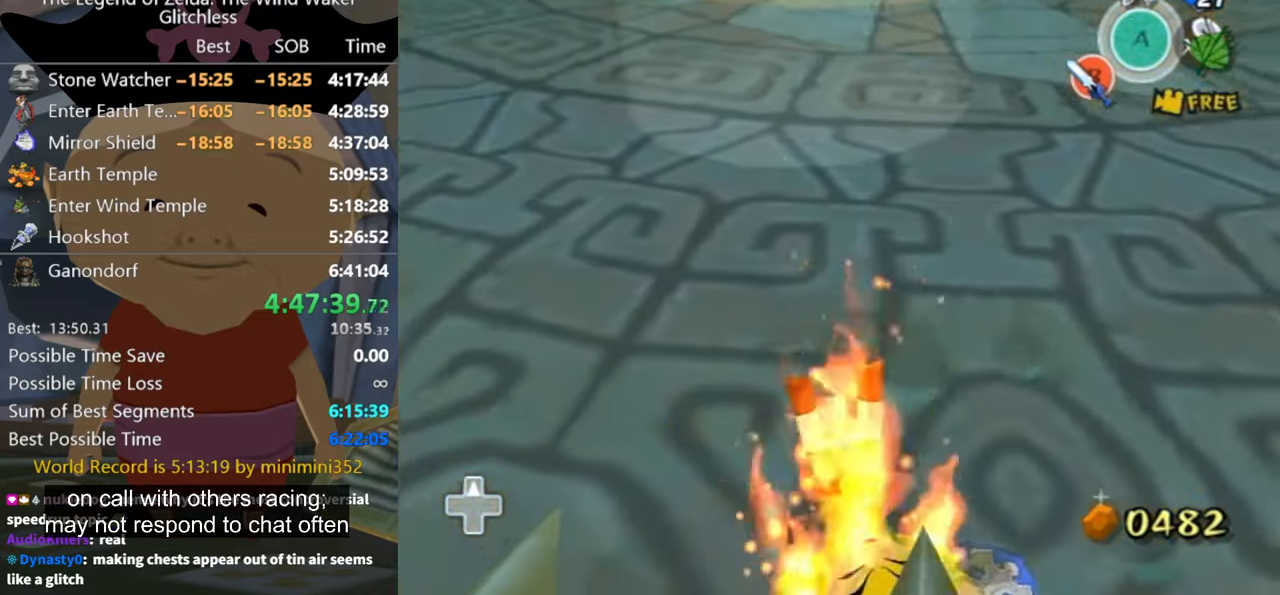
{"buttons": [], "left_stick": "up", "button_events": []}
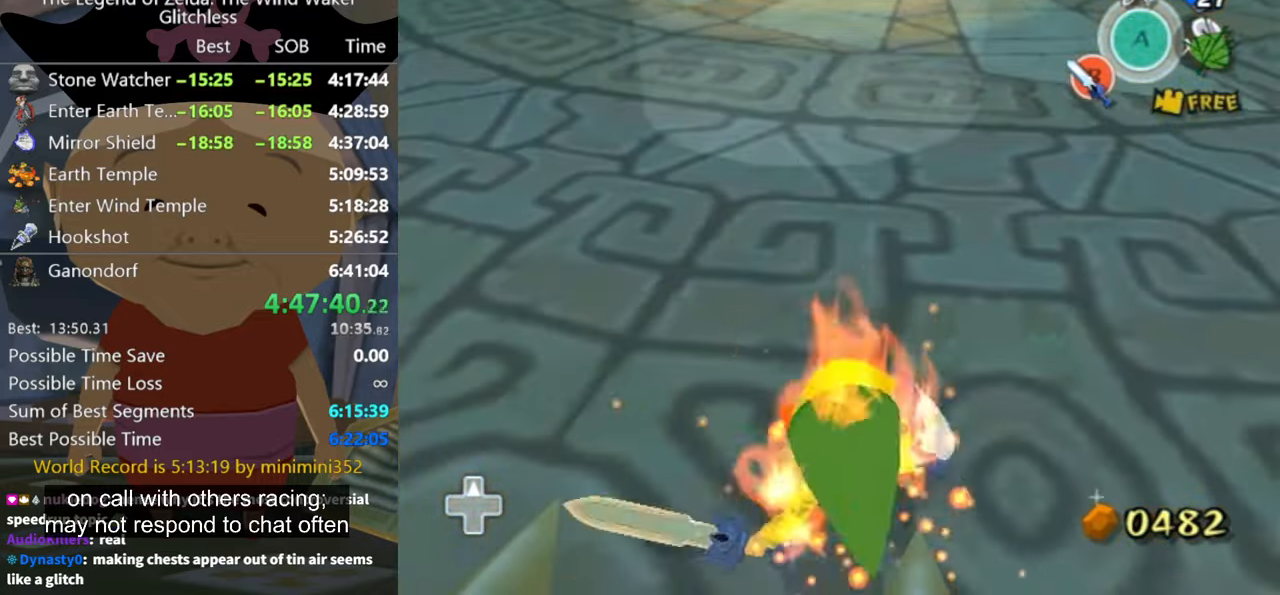
{"buttons": [], "left_stick": "up", "button_events": []}
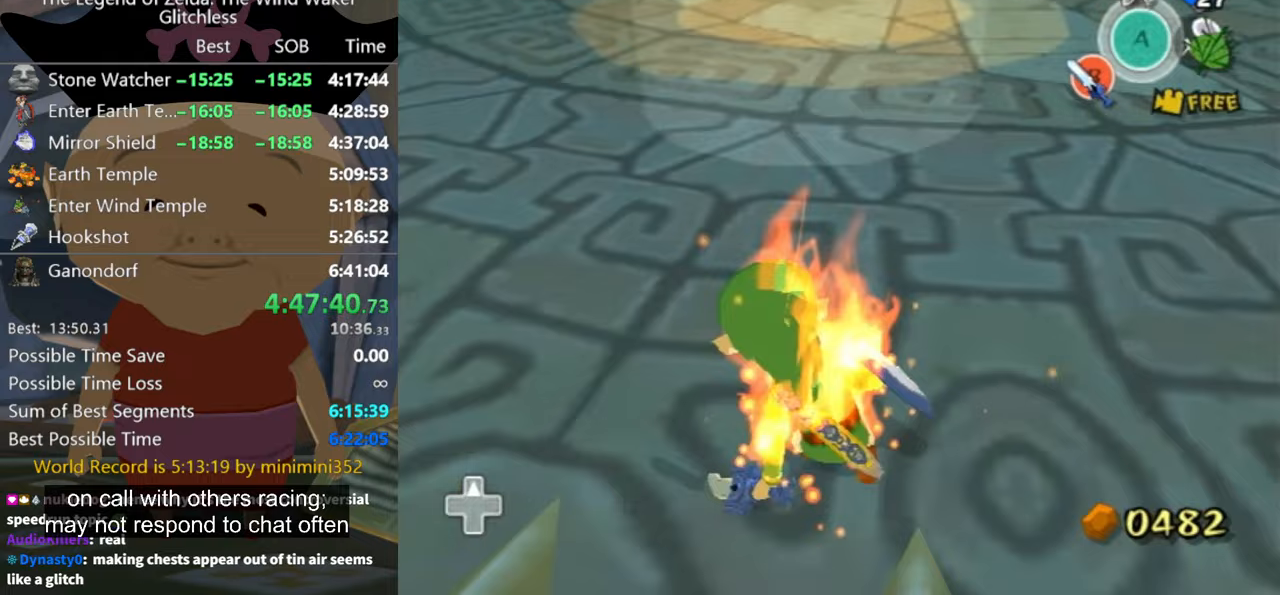
{"buttons": [], "left_stick": "up", "button_events": []}
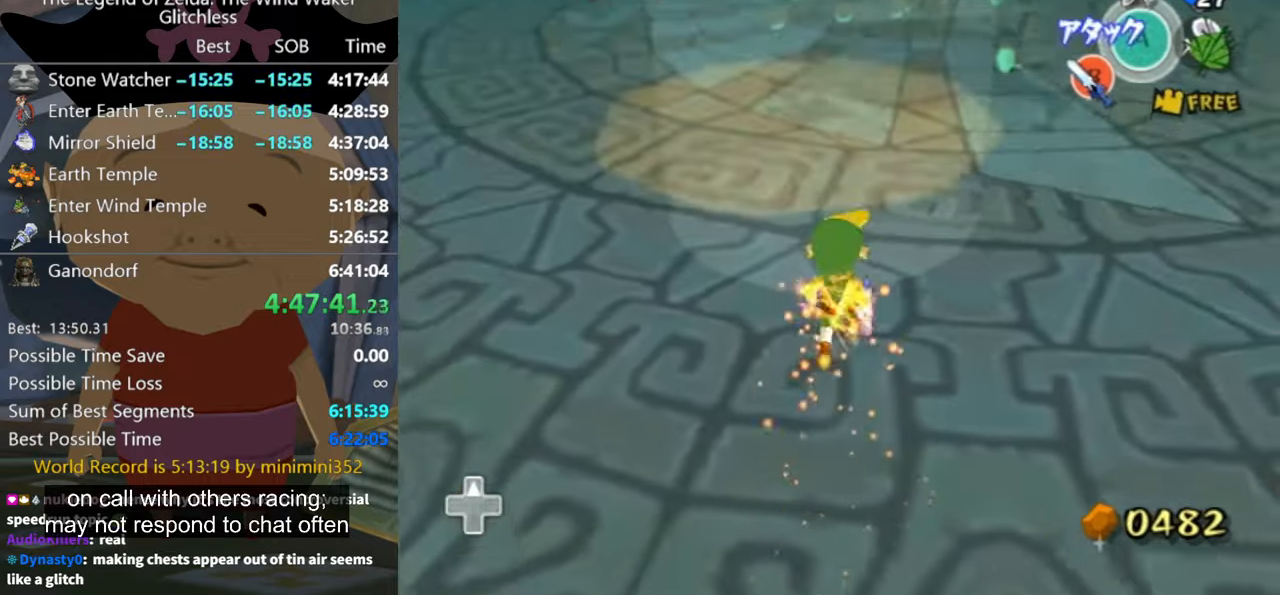
{"buttons": ["R1"], "left_stick": "down", "button_events": [[333, "R1", "down"]]}